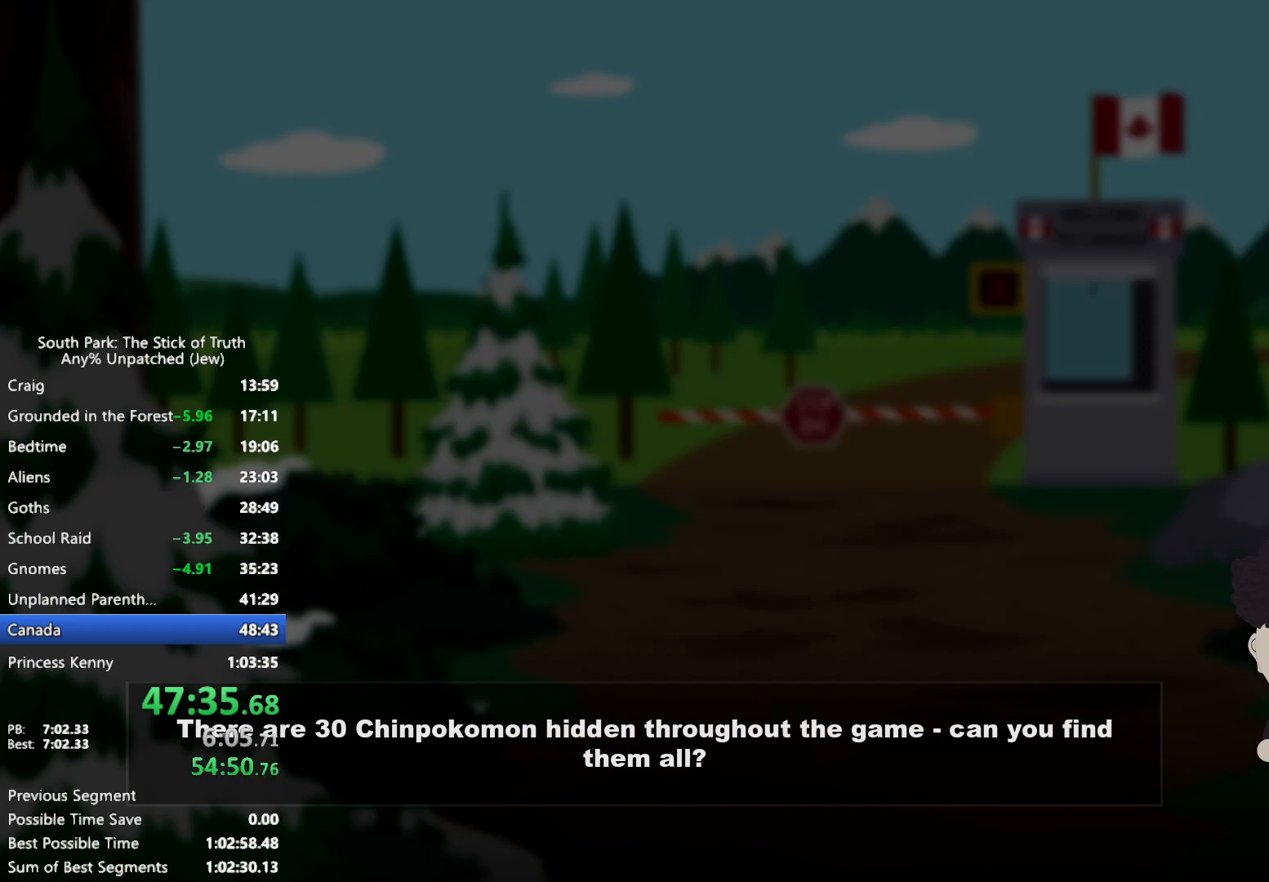
Gameplay with a controller (Xbox layout); each line is a JSON object with the inputs held at the frame after it. "events" lists button and stick changes between this image and that frame as [ms after this image, input, new state], when the widget could be followed in between. Not read: HOME L3 R3.
{"buttons": [], "left_stick": "center", "right_stick": "center", "events": []}
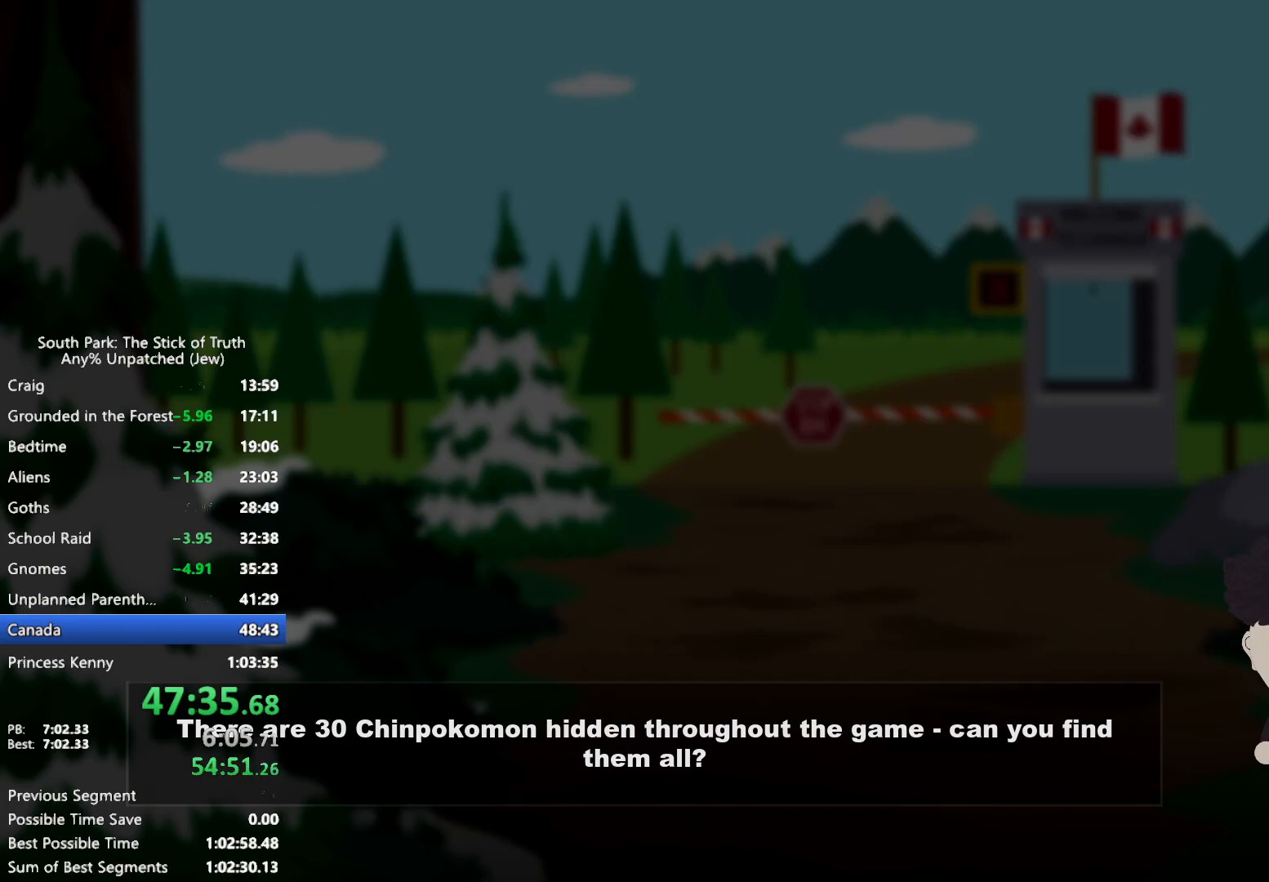
{"buttons": [], "left_stick": "center", "right_stick": "center", "events": []}
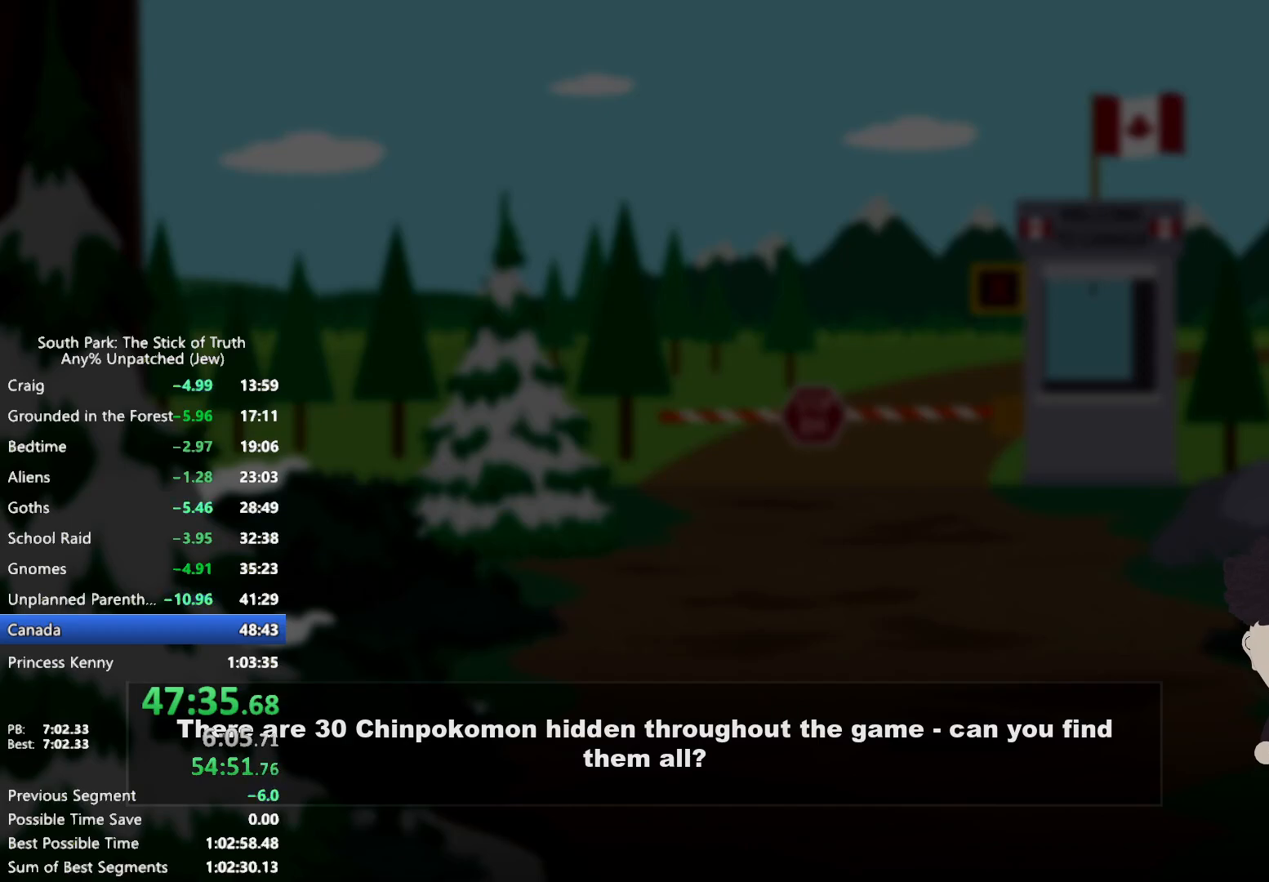
{"buttons": [], "left_stick": "center", "right_stick": "center", "events": []}
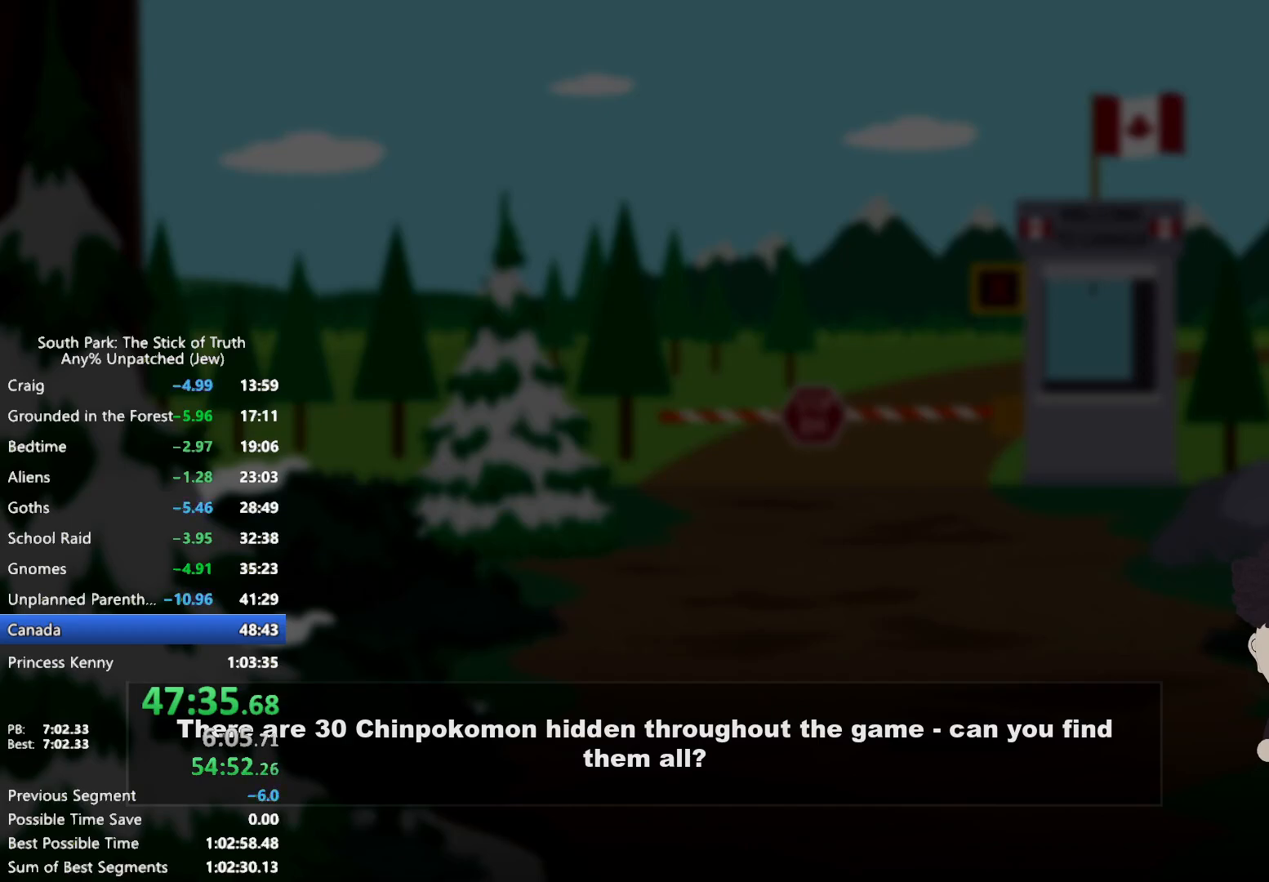
{"buttons": ["B"], "left_stick": "down-left", "right_stick": "center", "events": [[200, "left_stick", "down-left"], [217, "B", "down"]]}
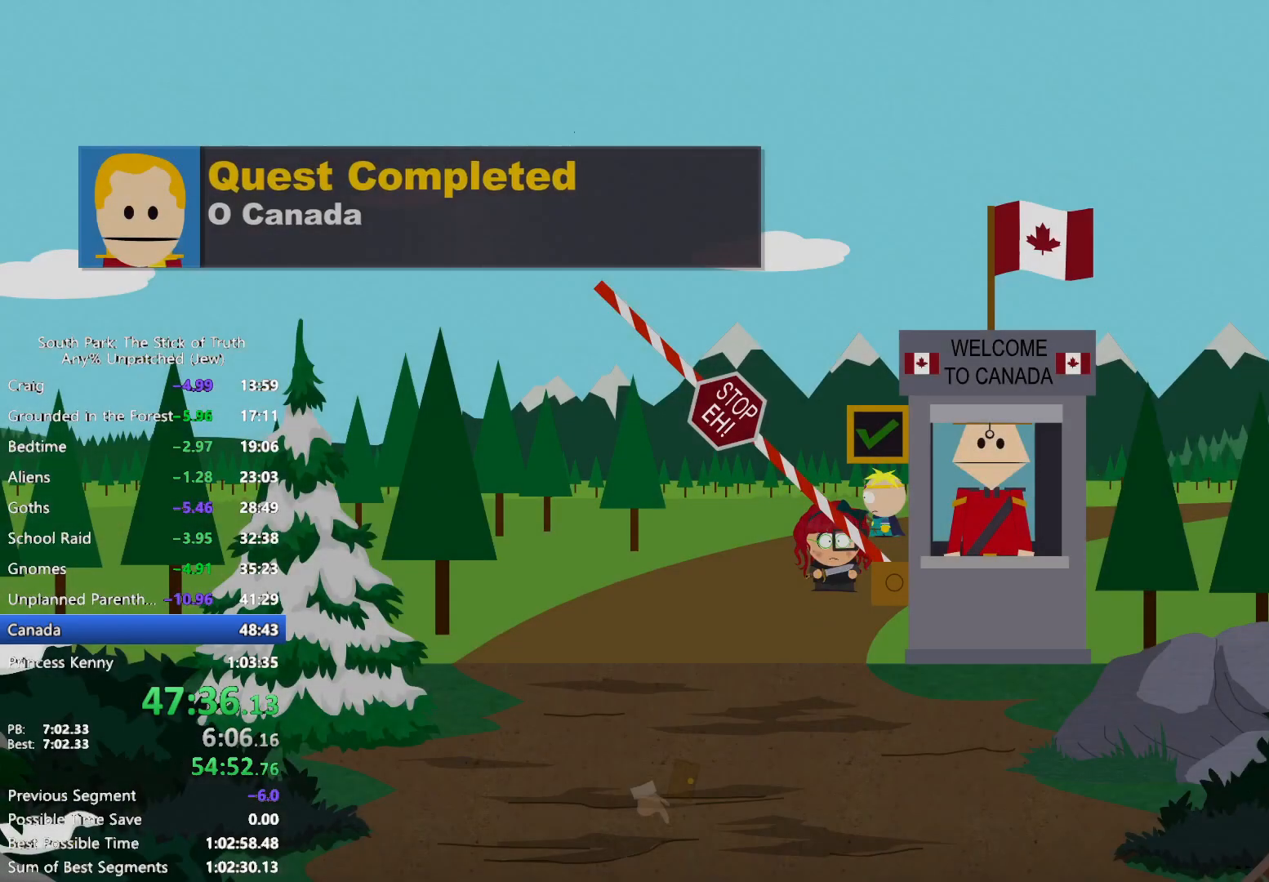
{"buttons": ["B"], "left_stick": "down", "right_stick": "center", "events": [[150, "left_stick", "down"]]}
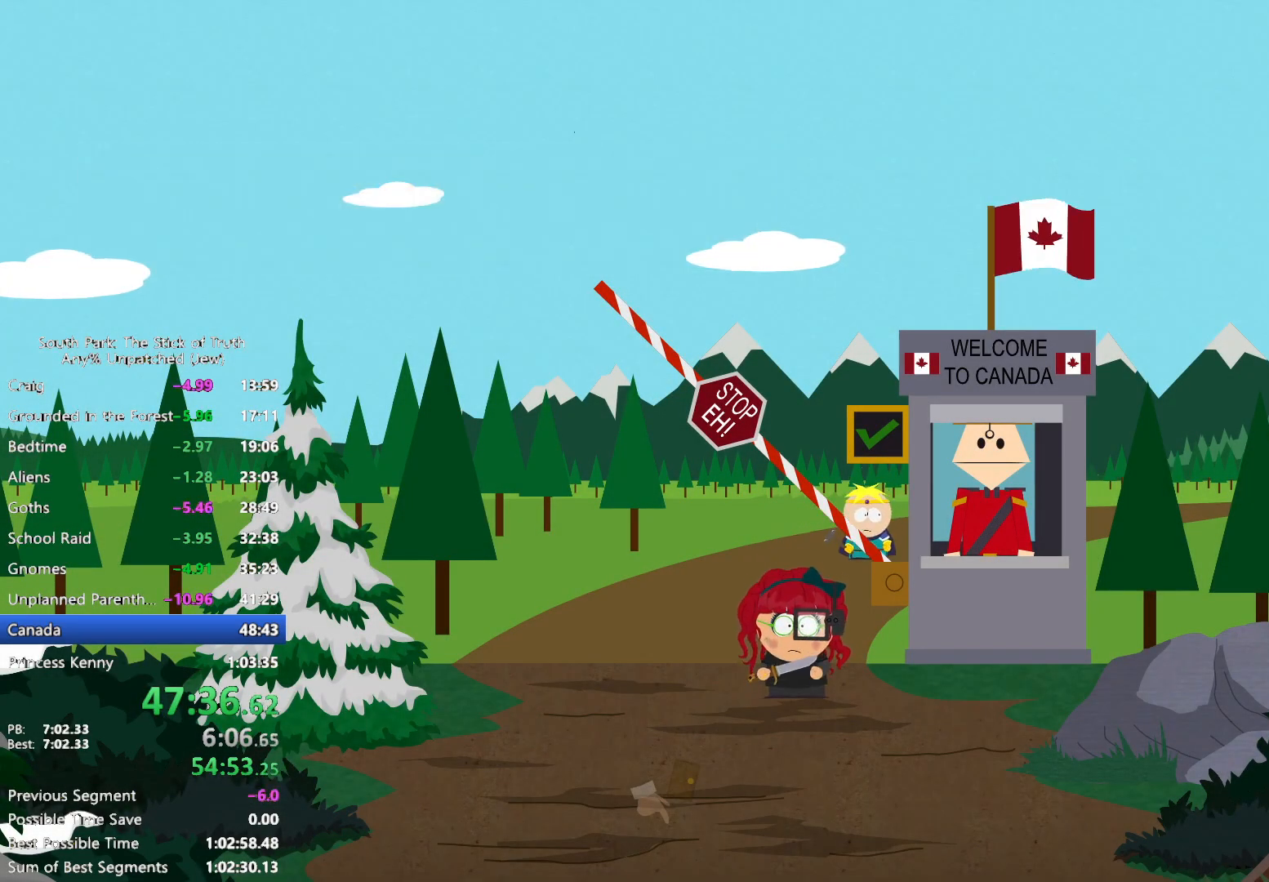
{"buttons": ["B"], "left_stick": "down", "right_stick": "center", "events": []}
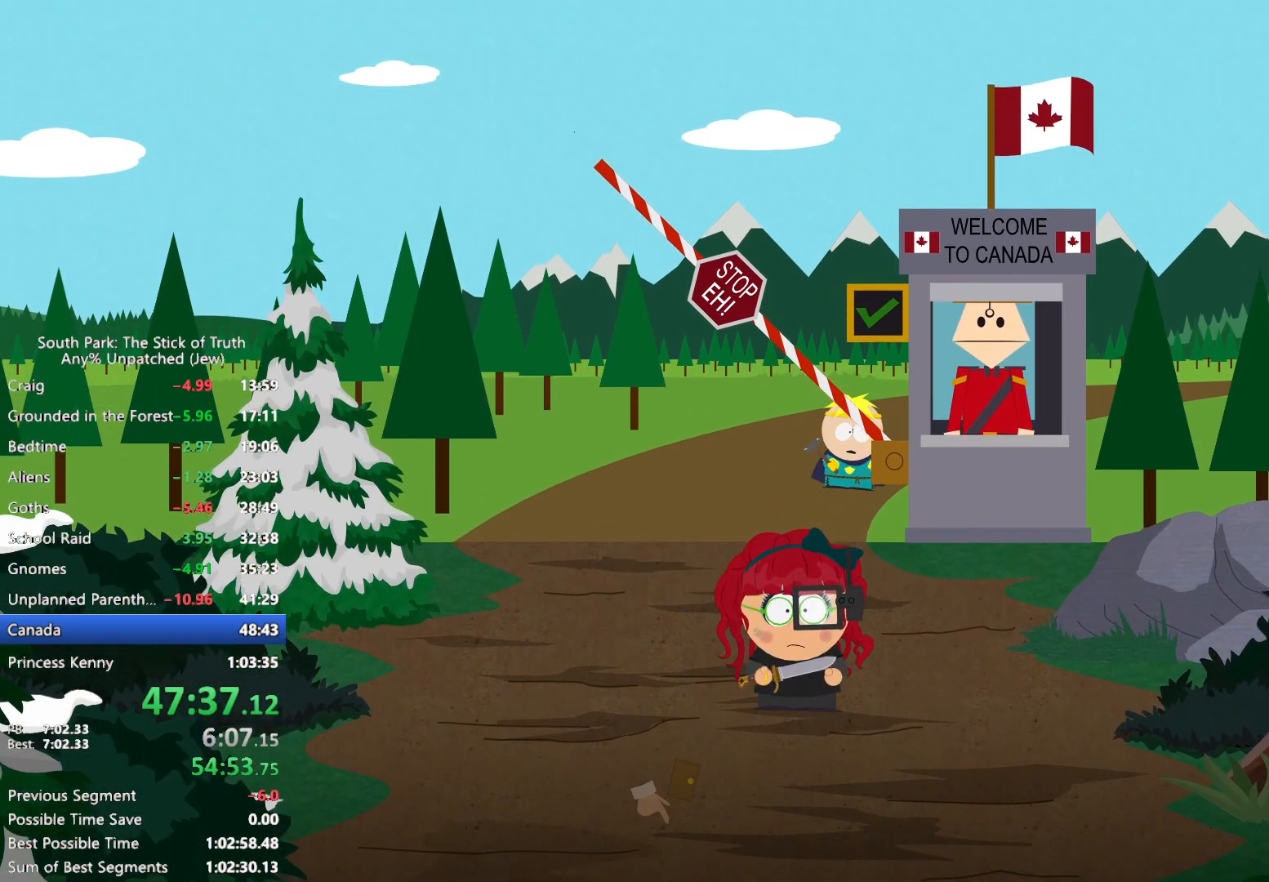
{"buttons": ["B"], "left_stick": "down", "right_stick": "center", "events": []}
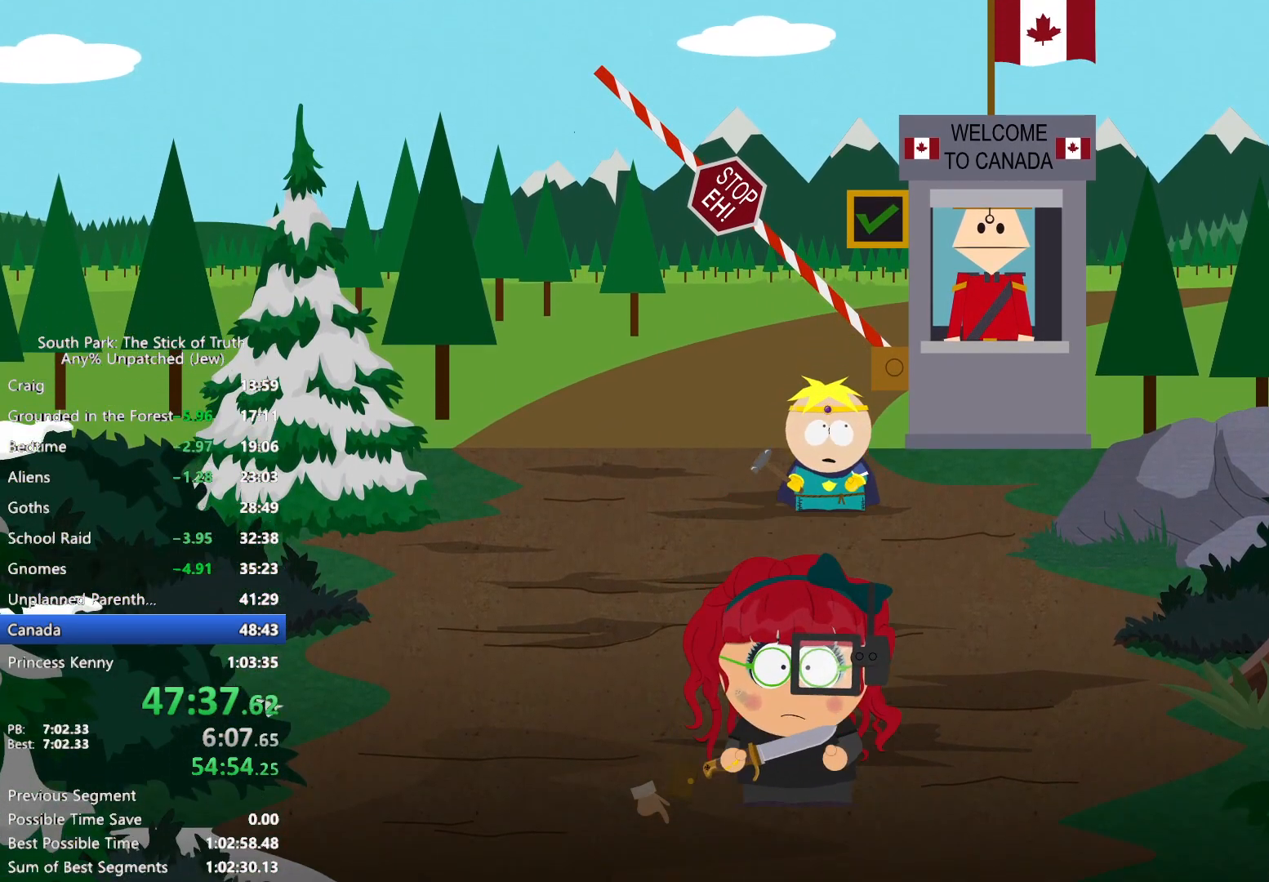
{"buttons": ["B"], "left_stick": "down", "right_stick": "center", "events": []}